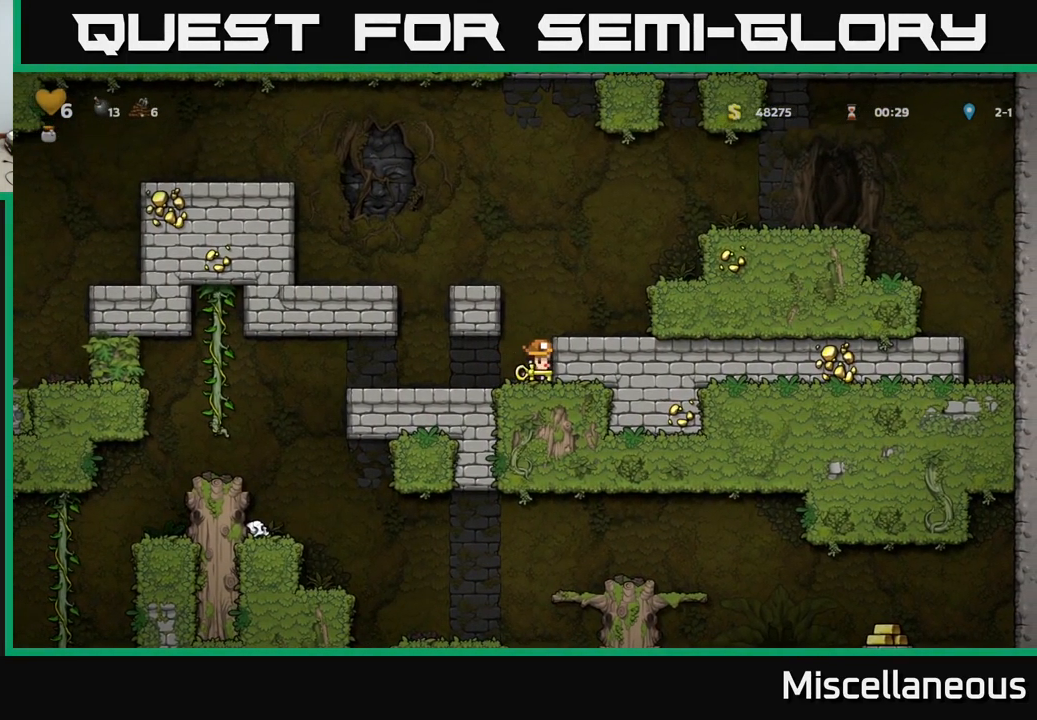
Gameplay with a controller (Xbox layout); each line is a JSON object with the inputs held at the frame after it. "events" lists button and stick changes between this image and that frame as [ms after this image, input, new state], when the widget could be followed in between. Not read: left_stick right_stick.
{"buttons": ["DPAD_LEFT"], "events": [[300, "DPAD_LEFT", "down"]]}
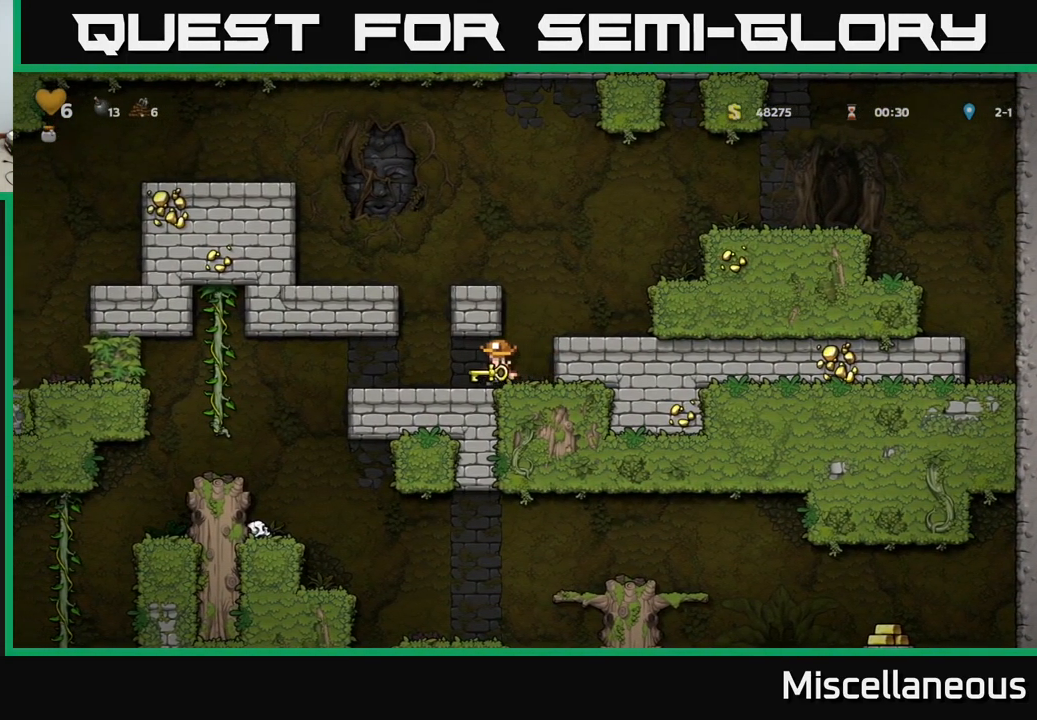
{"buttons": [], "events": [[467, "DPAD_LEFT", "up"]]}
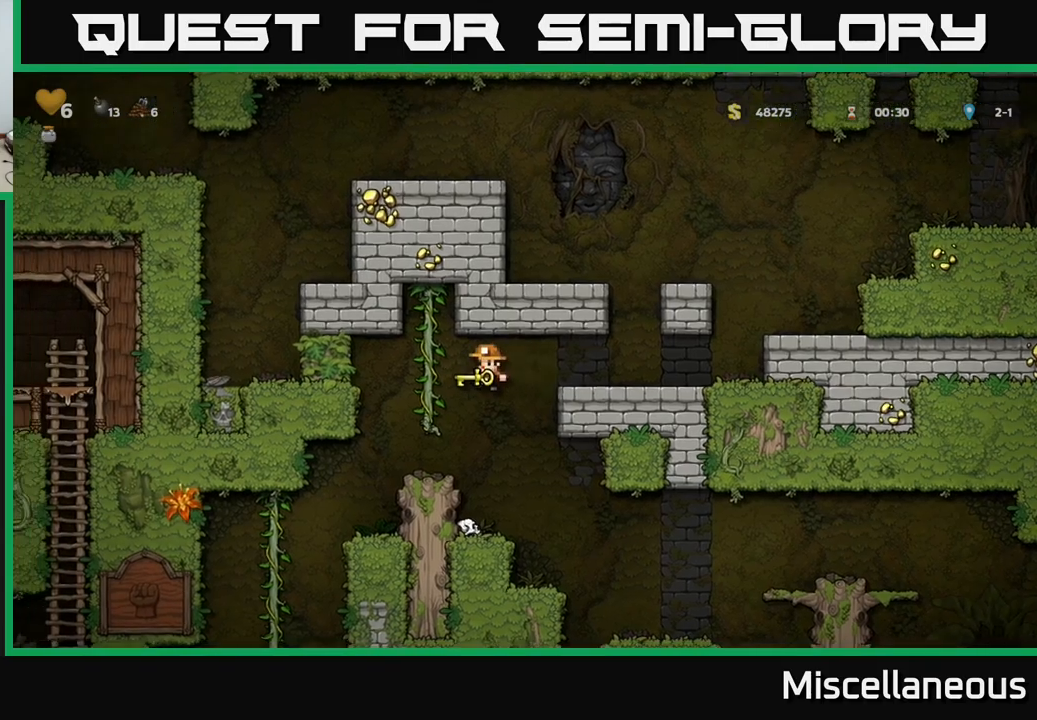
{"buttons": ["DPAD_RIGHT"], "events": [[217, "DPAD_RIGHT", "down"]]}
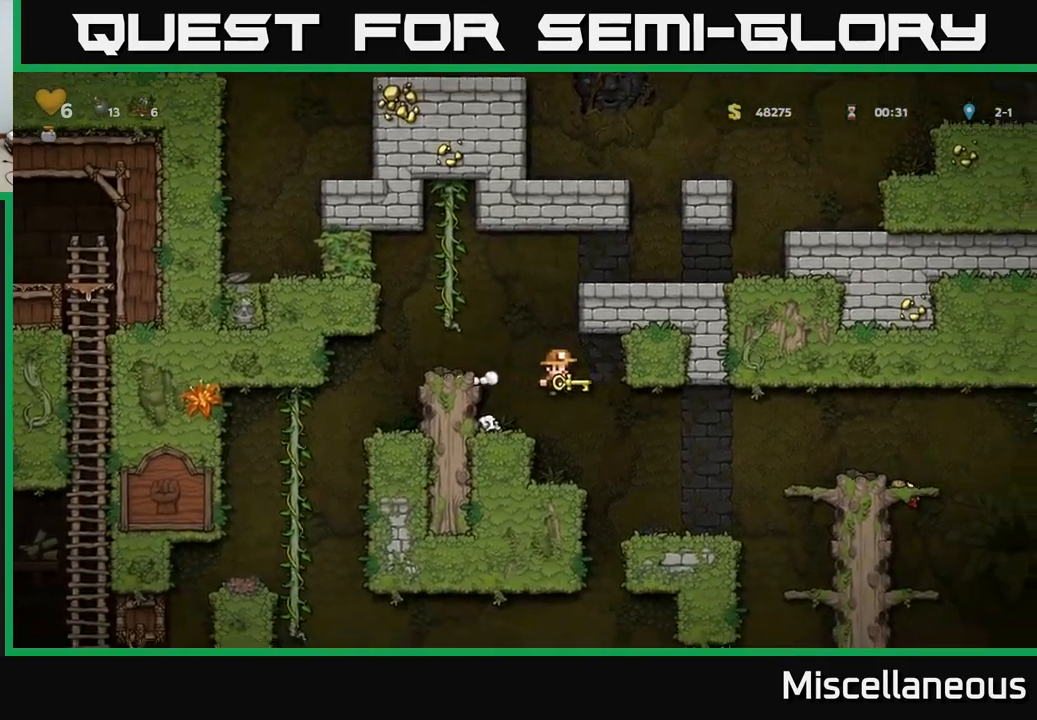
{"buttons": [], "events": [[83, "DPAD_RIGHT", "up"]]}
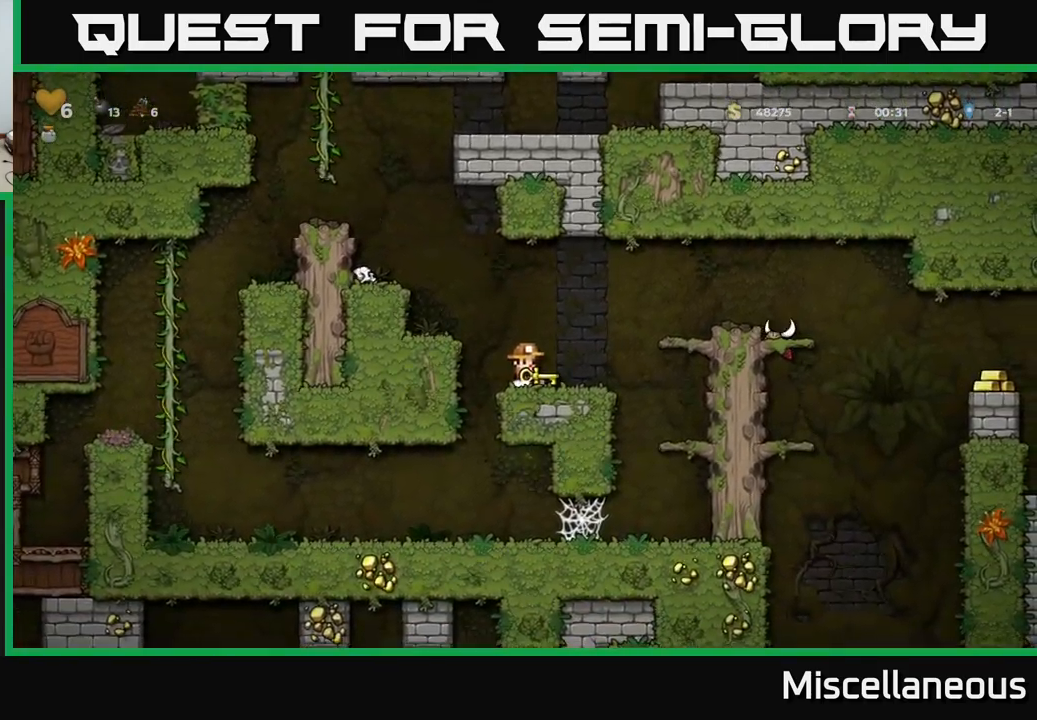
{"buttons": [], "events": []}
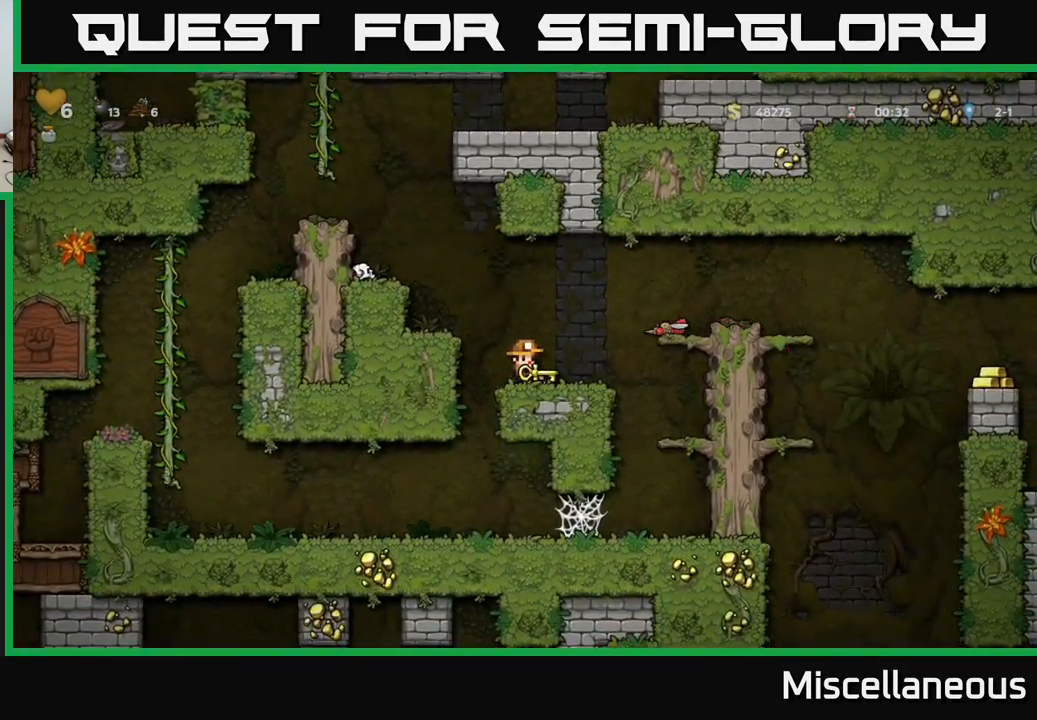
{"buttons": [], "events": [[167, "DPAD_DOWN", "down"], [417, "DPAD_DOWN", "up"]]}
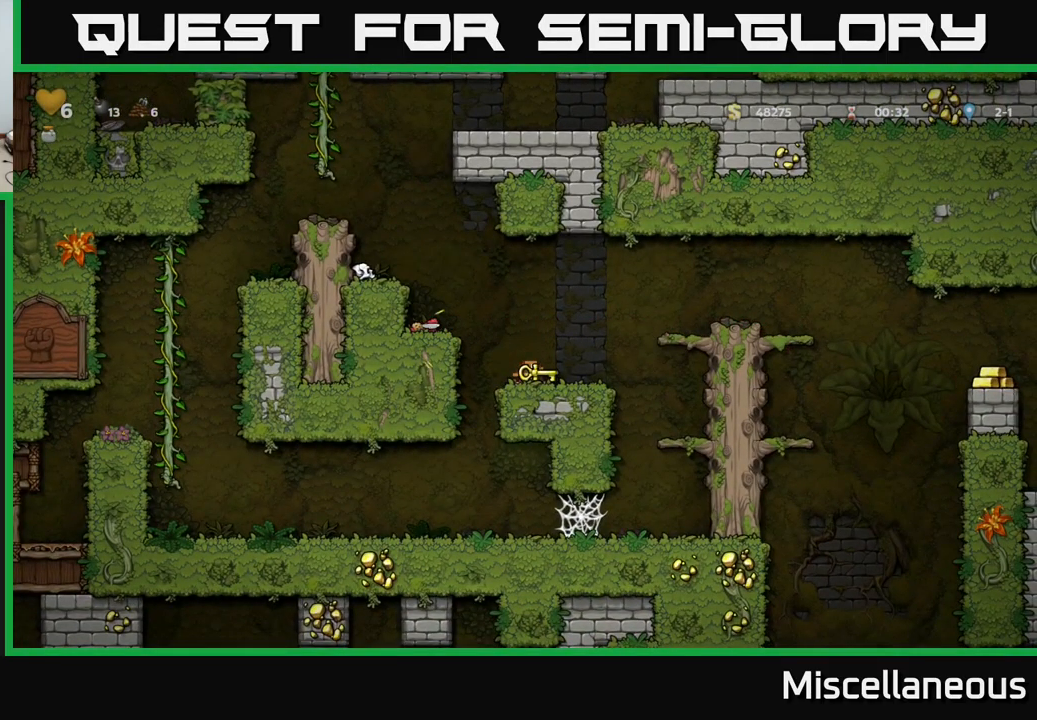
{"buttons": ["A", "DPAD_LEFT"], "events": [[400, "A", "down"], [483, "DPAD_LEFT", "down"]]}
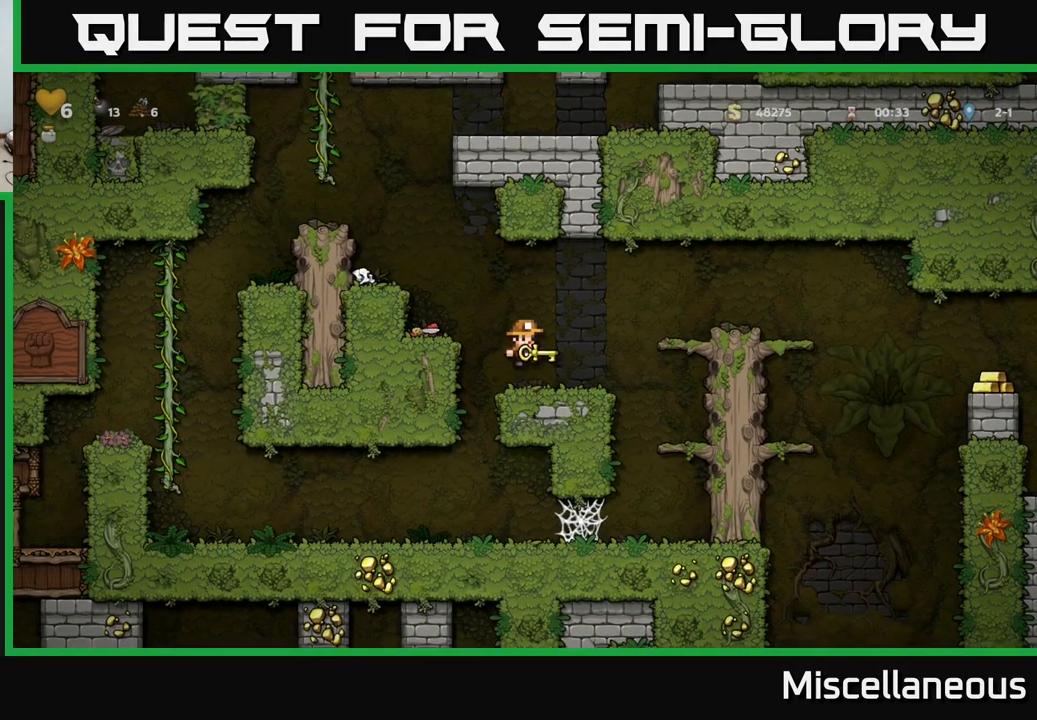
{"buttons": [], "events": [[167, "A", "up"], [217, "DPAD_LEFT", "up"]]}
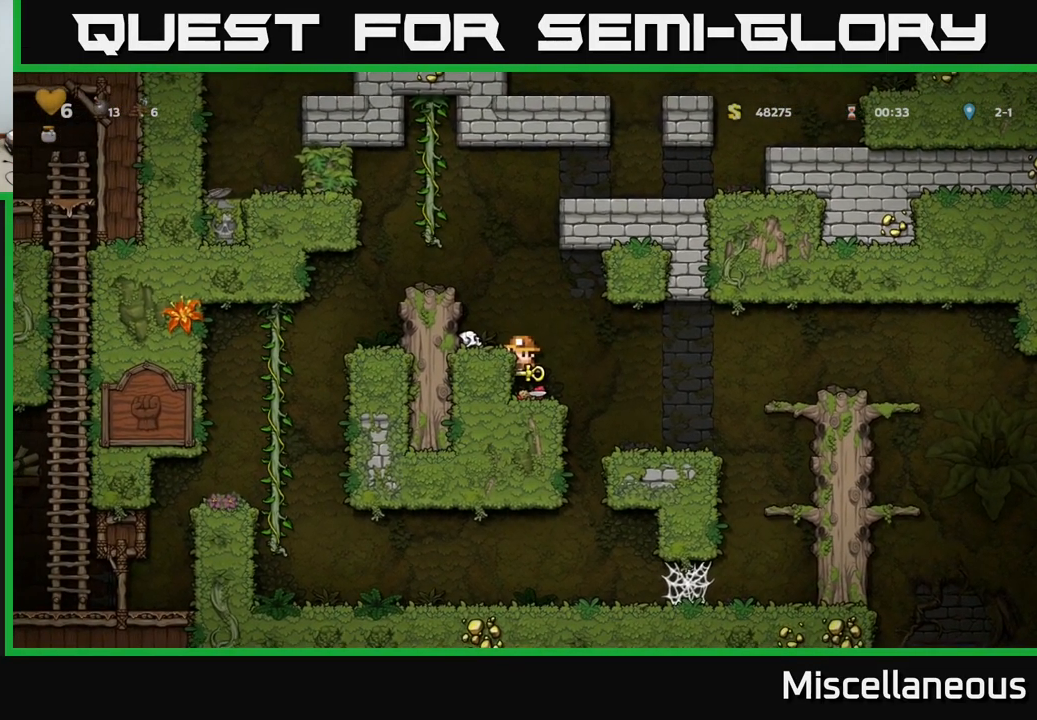
{"buttons": [], "events": [[17, "DPAD_RIGHT", "down"], [133, "DPAD_RIGHT", "up"], [317, "DPAD_DOWN", "down"], [367, "A", "down"], [400, "DPAD_DOWN", "up"], [467, "A", "up"]]}
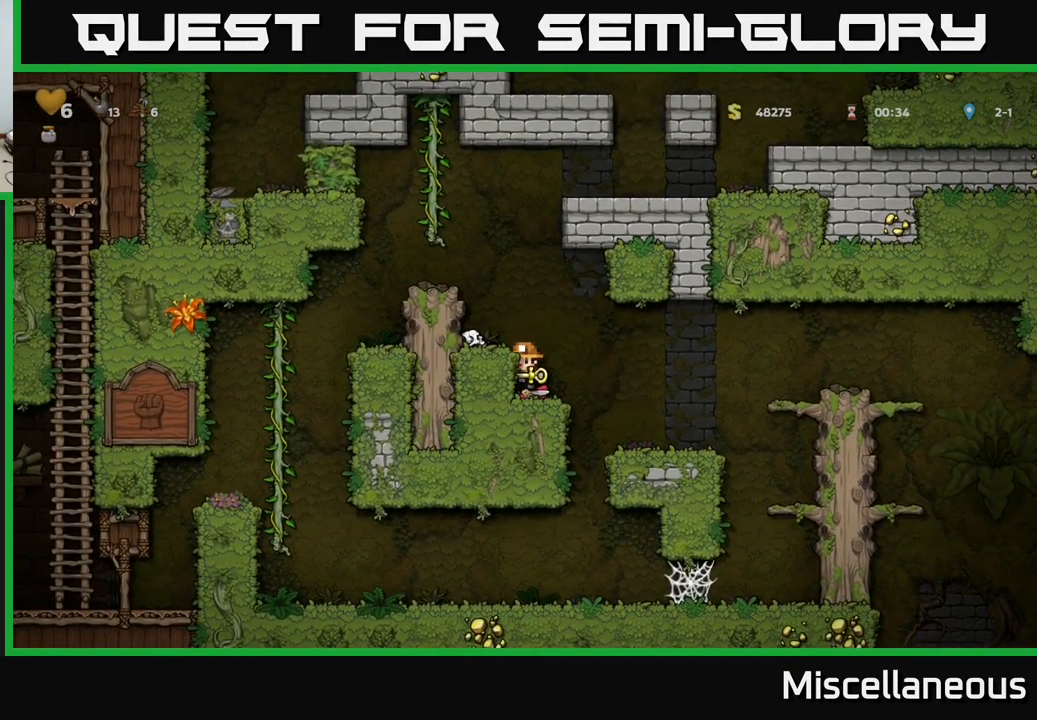
{"buttons": [], "events": [[117, "DPAD_RIGHT", "down"], [217, "DPAD_RIGHT", "up"]]}
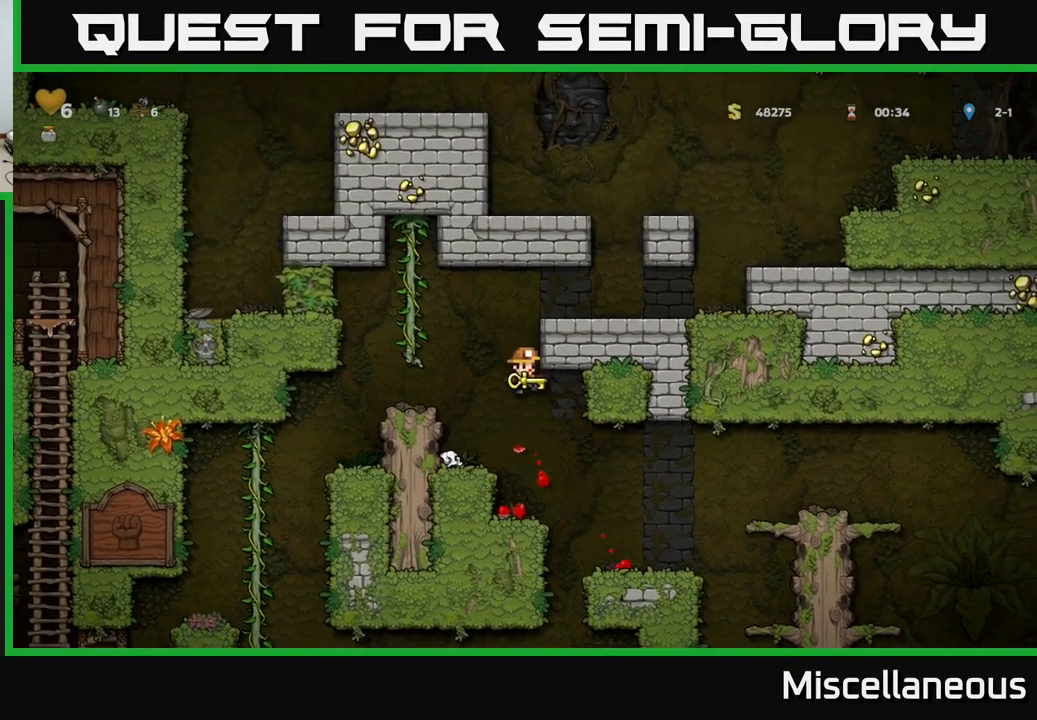
{"buttons": ["A", "DPAD_RIGHT"], "events": [[33, "DPAD_RIGHT", "down"], [400, "A", "down"]]}
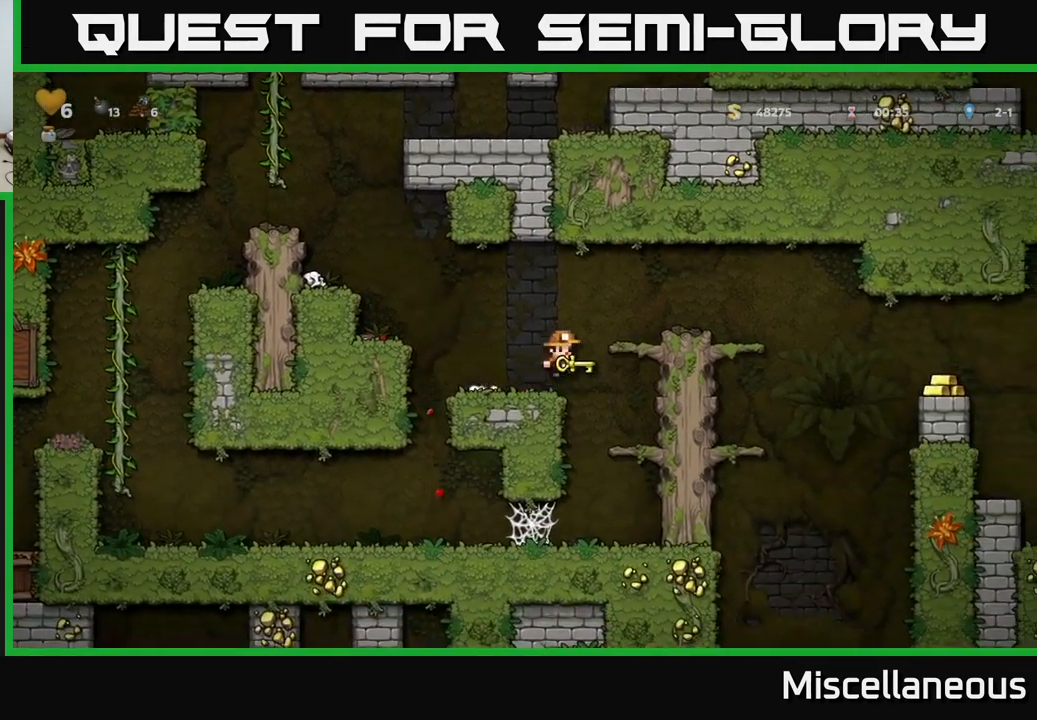
{"buttons": [], "events": [[33, "A", "up"], [217, "DPAD_RIGHT", "up"]]}
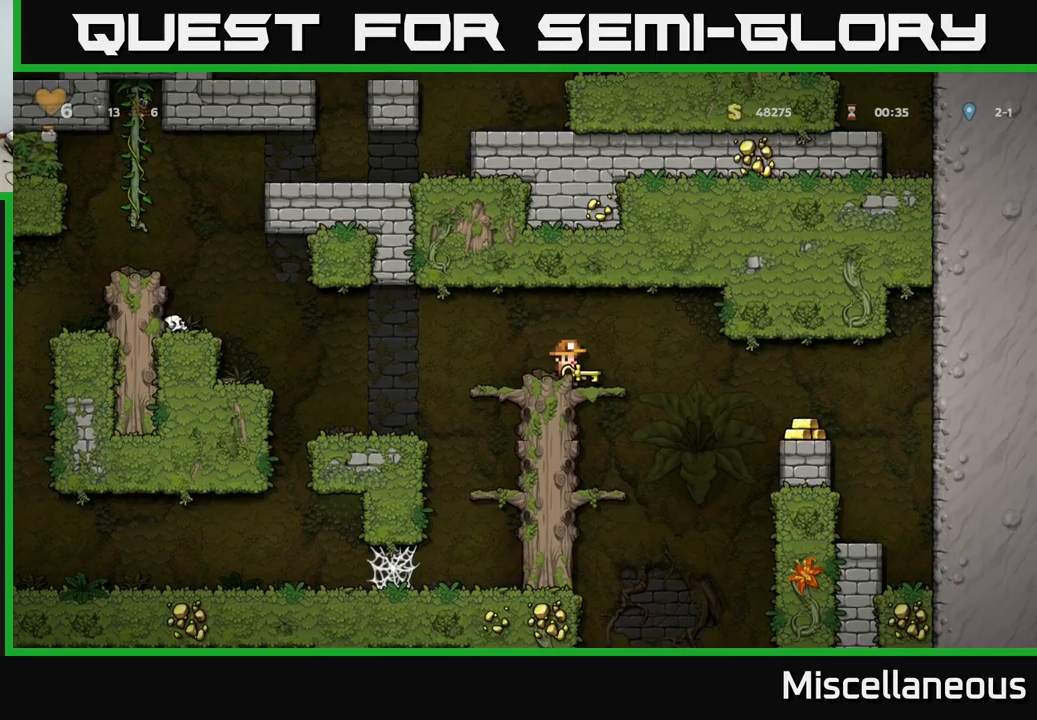
{"buttons": ["DPAD_RIGHT"], "events": [[217, "DPAD_RIGHT", "down"], [283, "A", "down"], [350, "A", "up"]]}
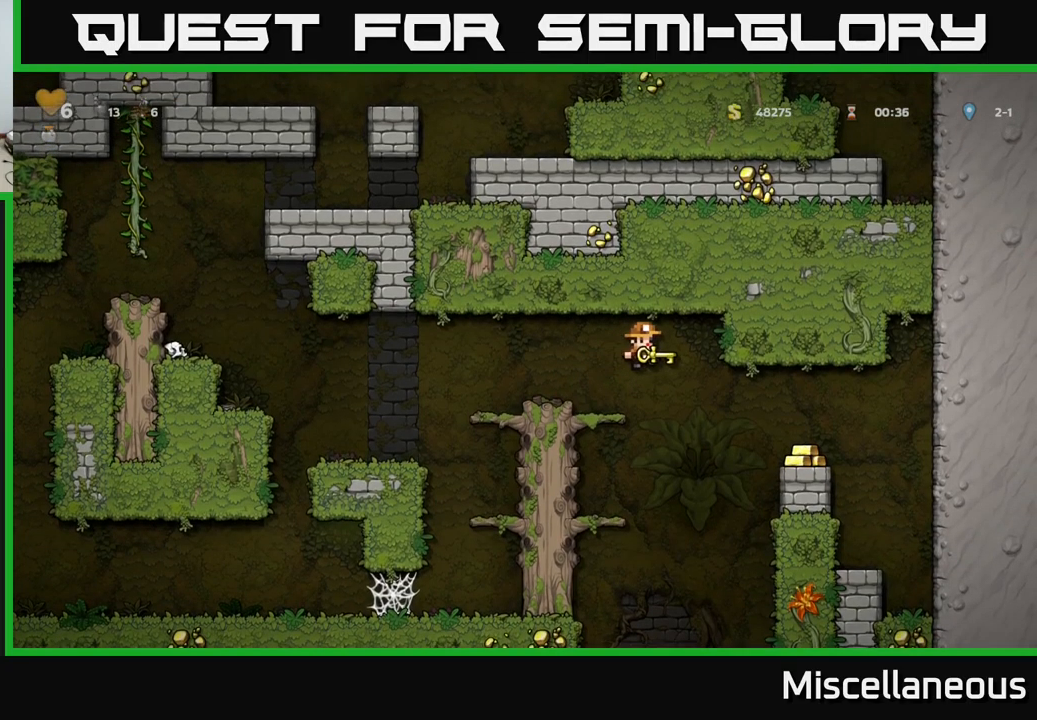
{"buttons": ["DPAD_RIGHT"], "events": []}
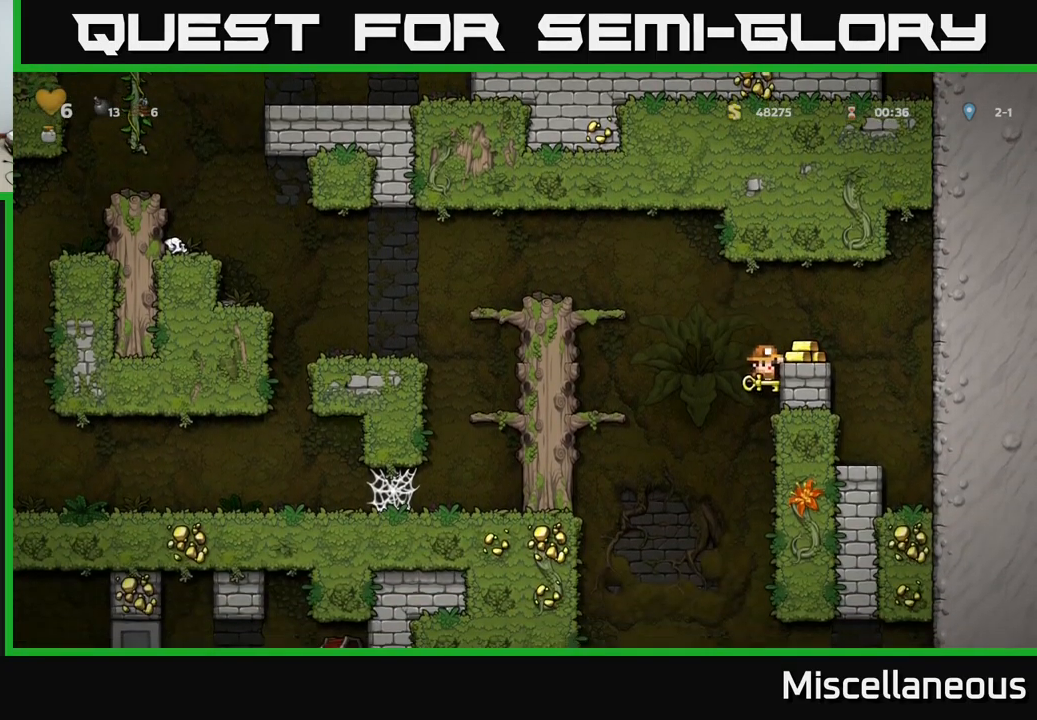
{"buttons": ["DPAD_LEFT"], "events": [[33, "A", "down"], [150, "A", "up"], [250, "DPAD_RIGHT", "up"], [500, "DPAD_LEFT", "down"]]}
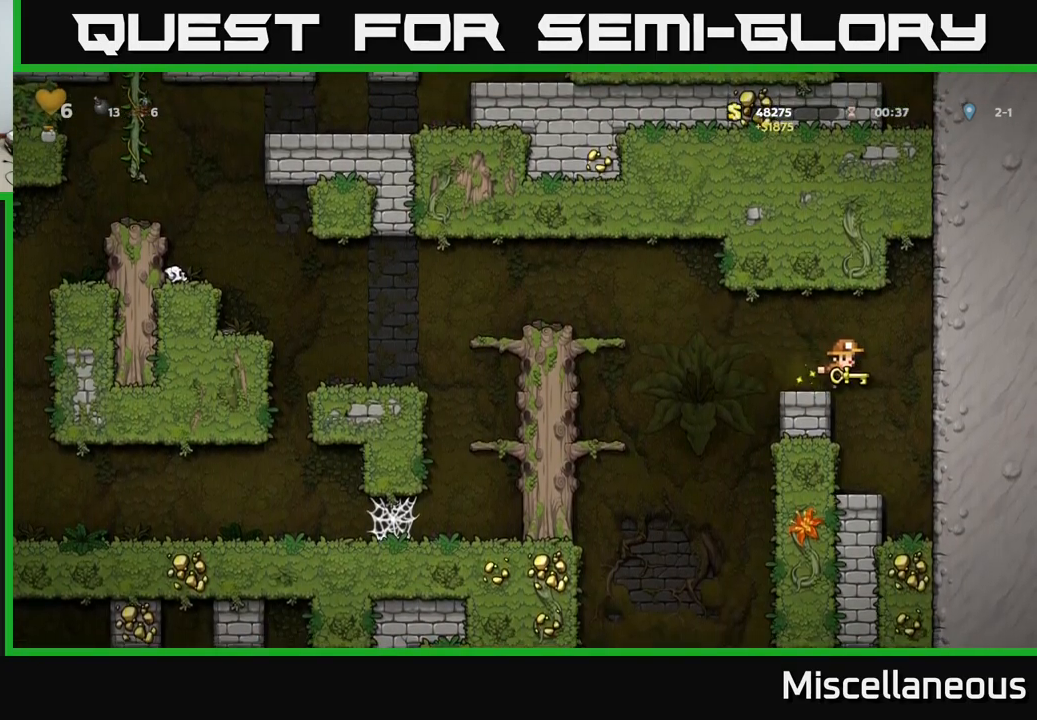
{"buttons": ["DPAD_LEFT"], "events": [[83, "A", "down"], [200, "A", "up"]]}
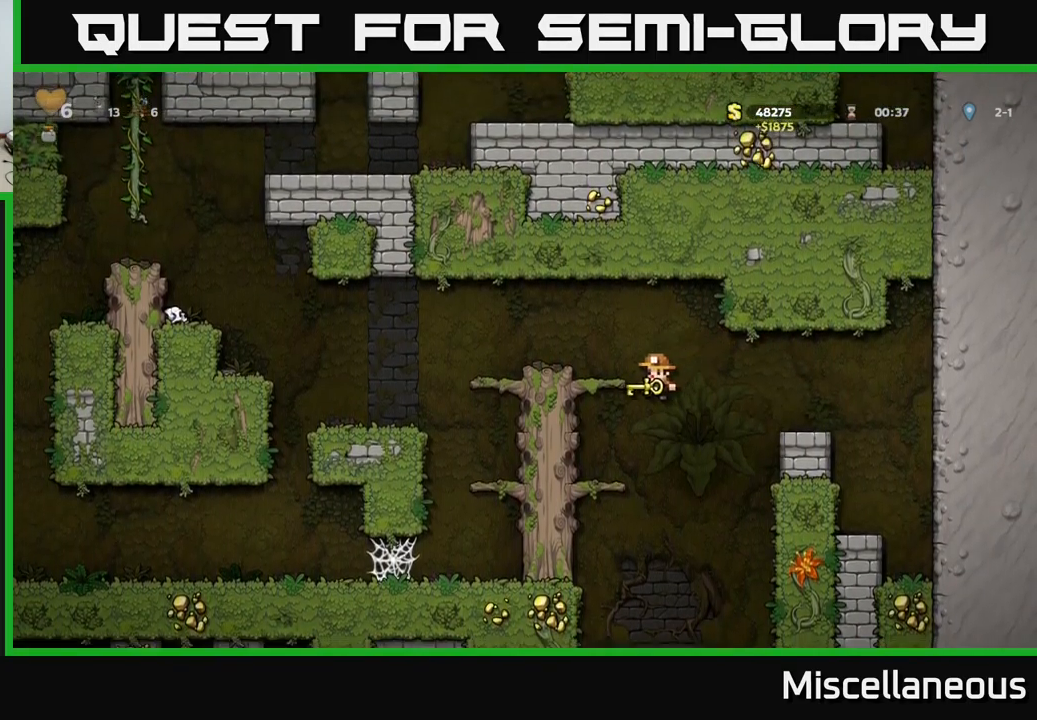
{"buttons": ["DPAD_DOWN"], "events": [[67, "DPAD_LEFT", "up"], [117, "DPAD_DOWN", "down"]]}
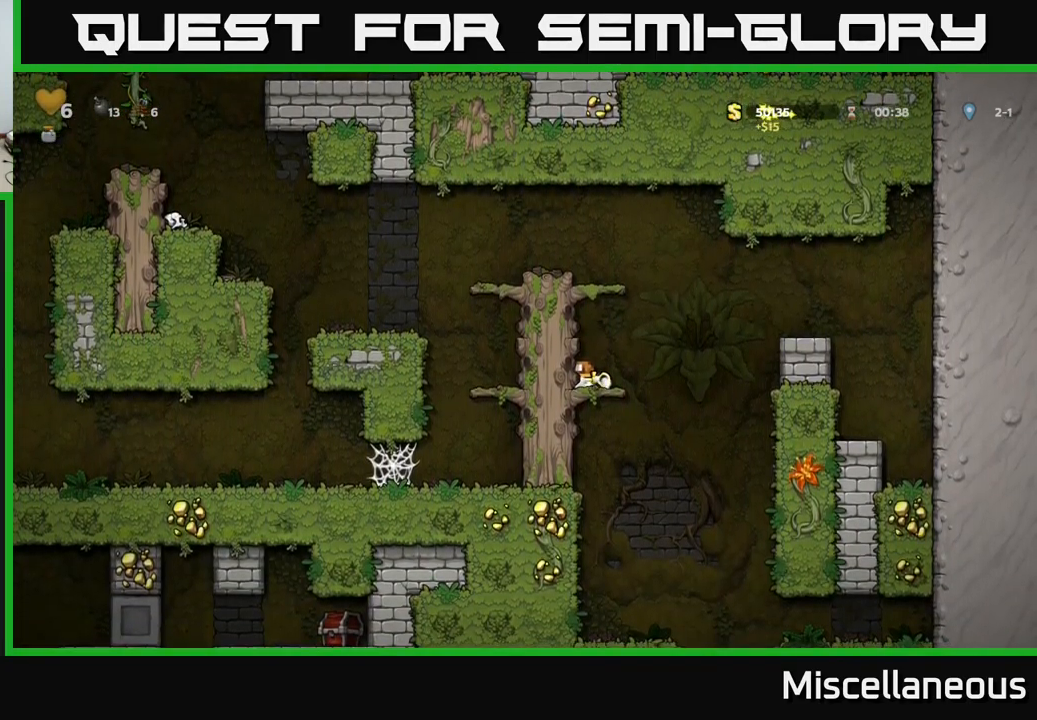
{"buttons": ["DPAD_DOWN"], "events": [[400, "A", "down"], [483, "A", "up"]]}
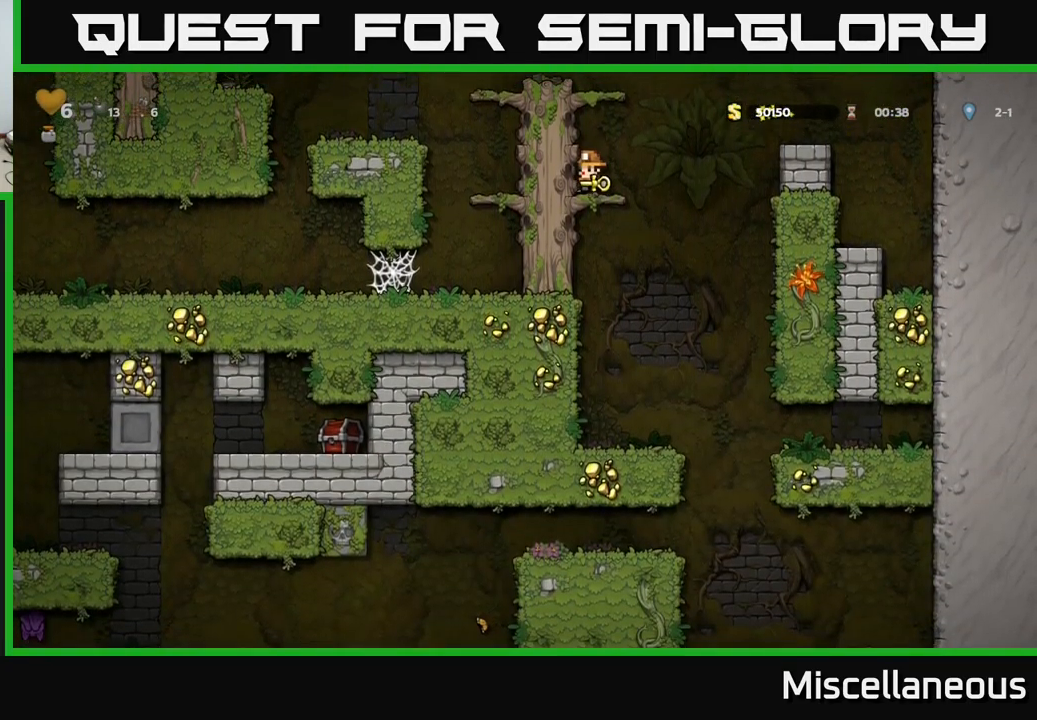
{"buttons": ["DPAD_RIGHT"], "events": [[100, "DPAD_DOWN", "up"], [383, "DPAD_RIGHT", "down"]]}
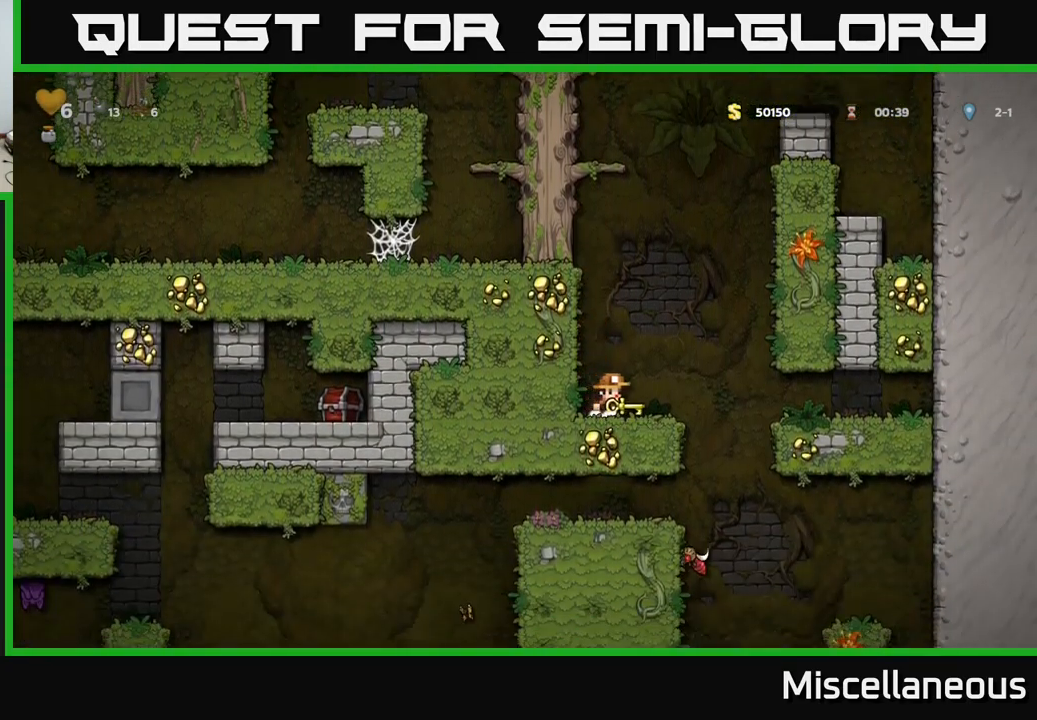
{"buttons": [], "events": [[167, "DPAD_RIGHT", "up"], [217, "DPAD_LEFT", "down"], [450, "DPAD_LEFT", "up"]]}
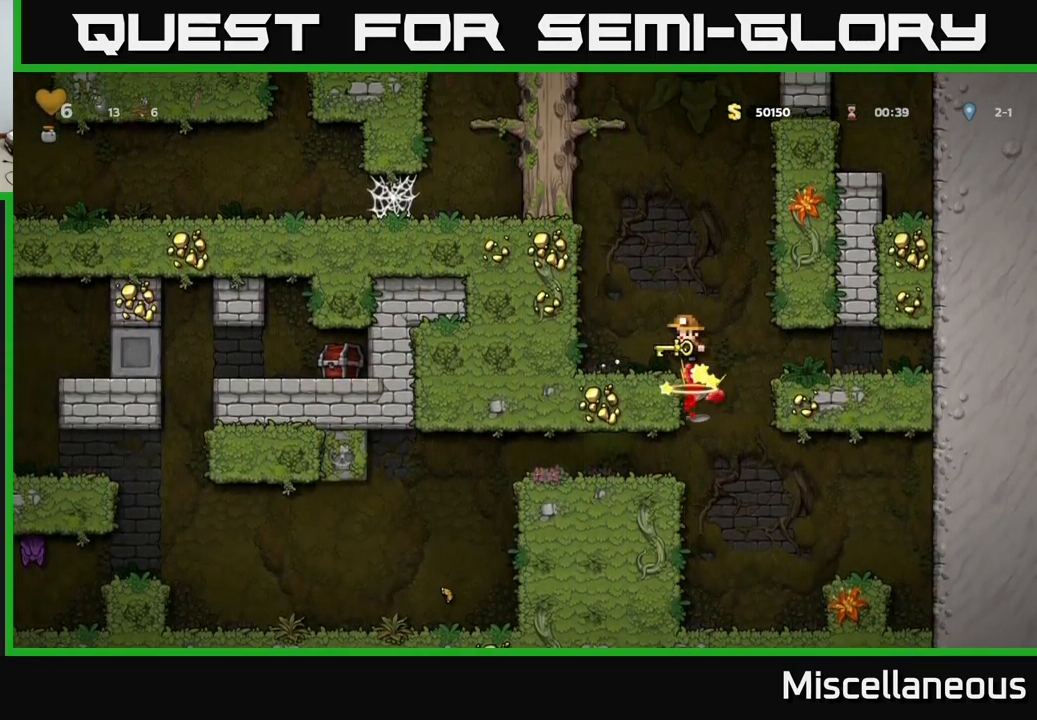
{"buttons": [], "events": []}
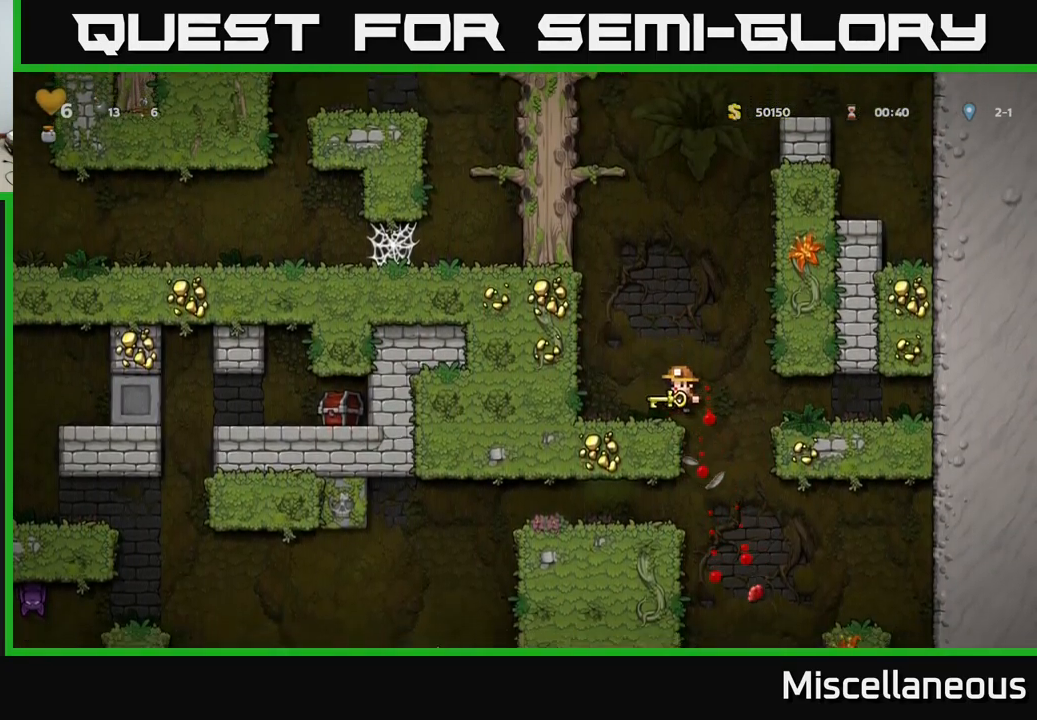
{"buttons": ["A", "DPAD_DOWN"], "events": [[50, "DPAD_RIGHT", "down"], [100, "DPAD_RIGHT", "up"], [133, "DPAD_LEFT", "down"], [300, "DPAD_DOWN", "down"], [300, "DPAD_LEFT", "up"], [450, "A", "down"]]}
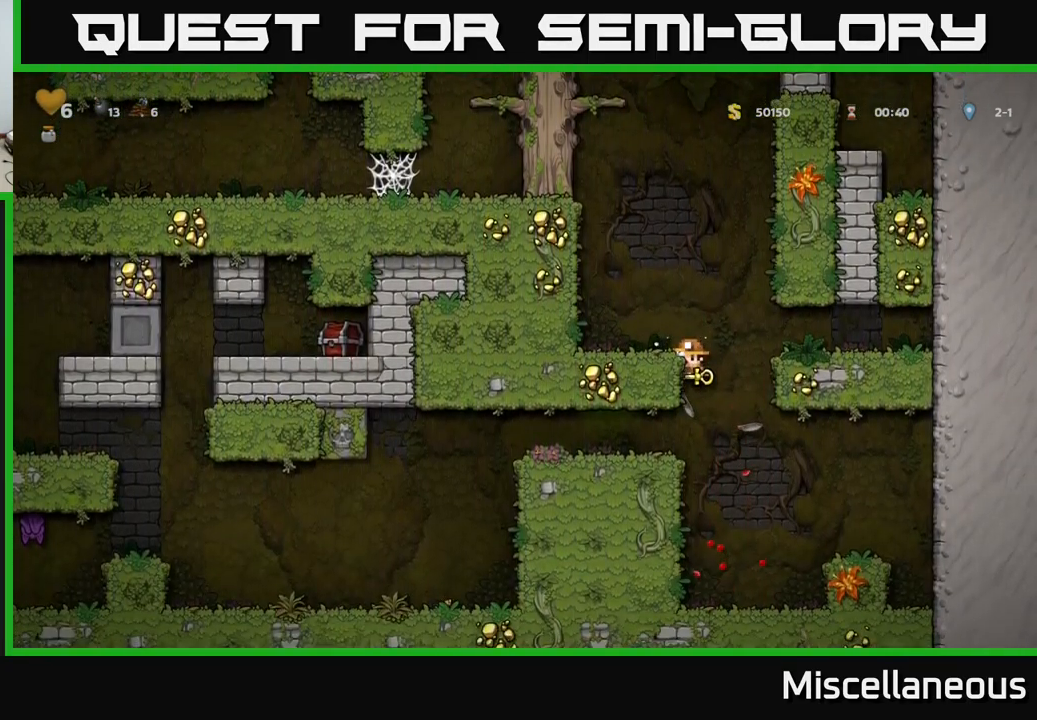
{"buttons": ["DPAD_LEFT"], "events": [[50, "A", "up"], [84, "DPAD_DOWN", "up"], [117, "DPAD_LEFT", "down"]]}
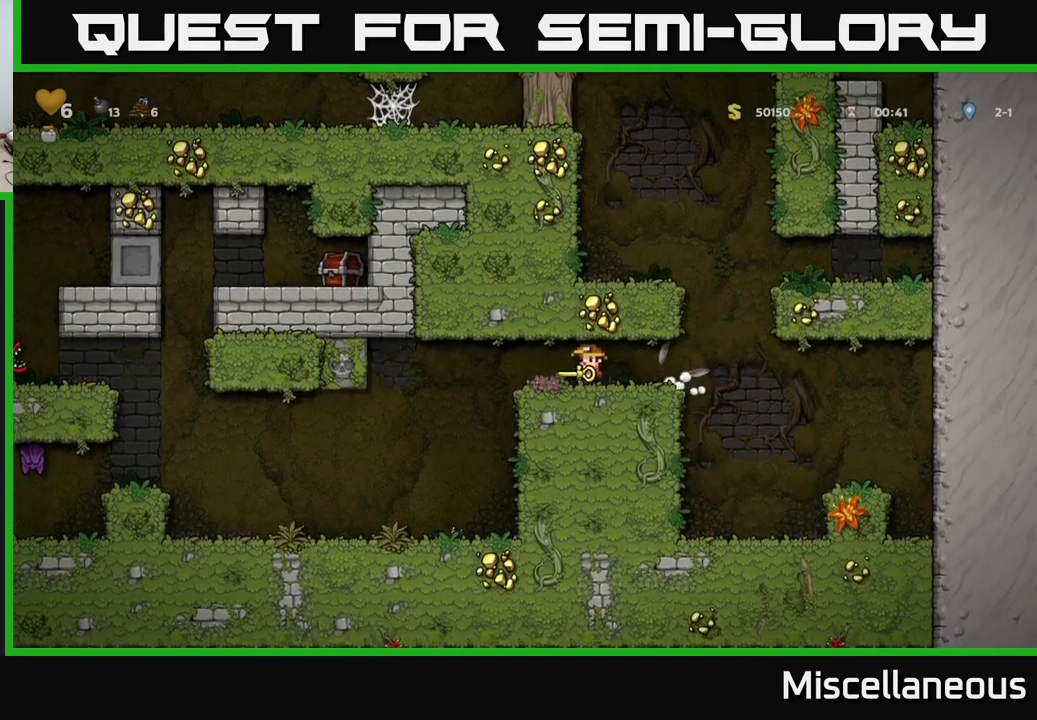
{"buttons": [], "events": [[200, "DPAD_LEFT", "up"]]}
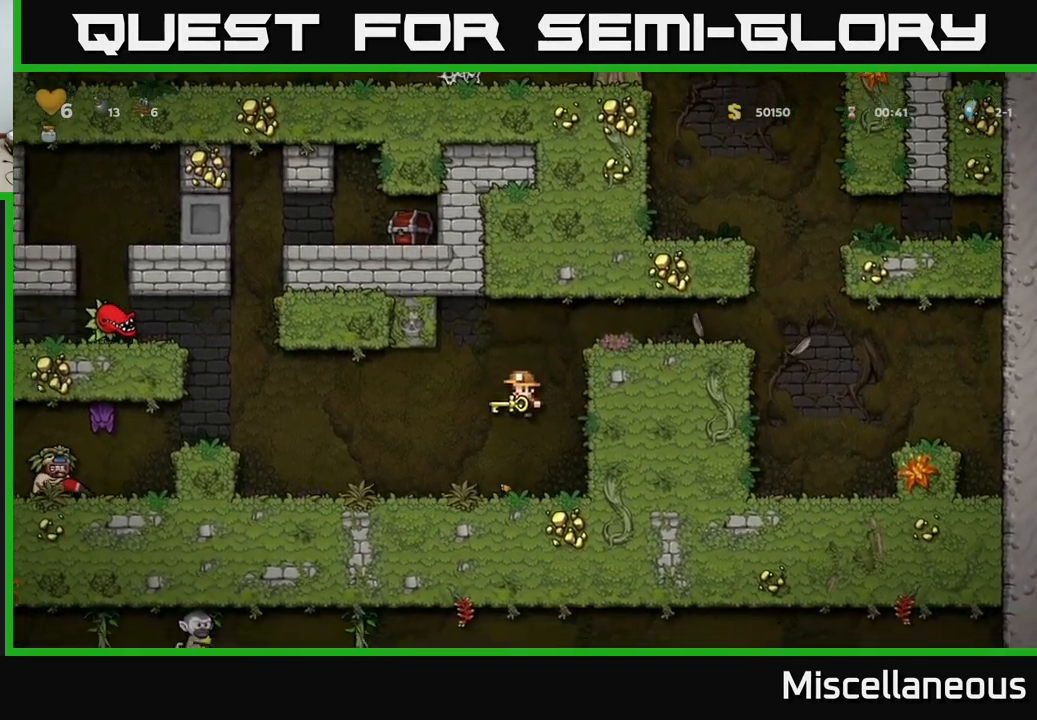
{"buttons": [], "events": []}
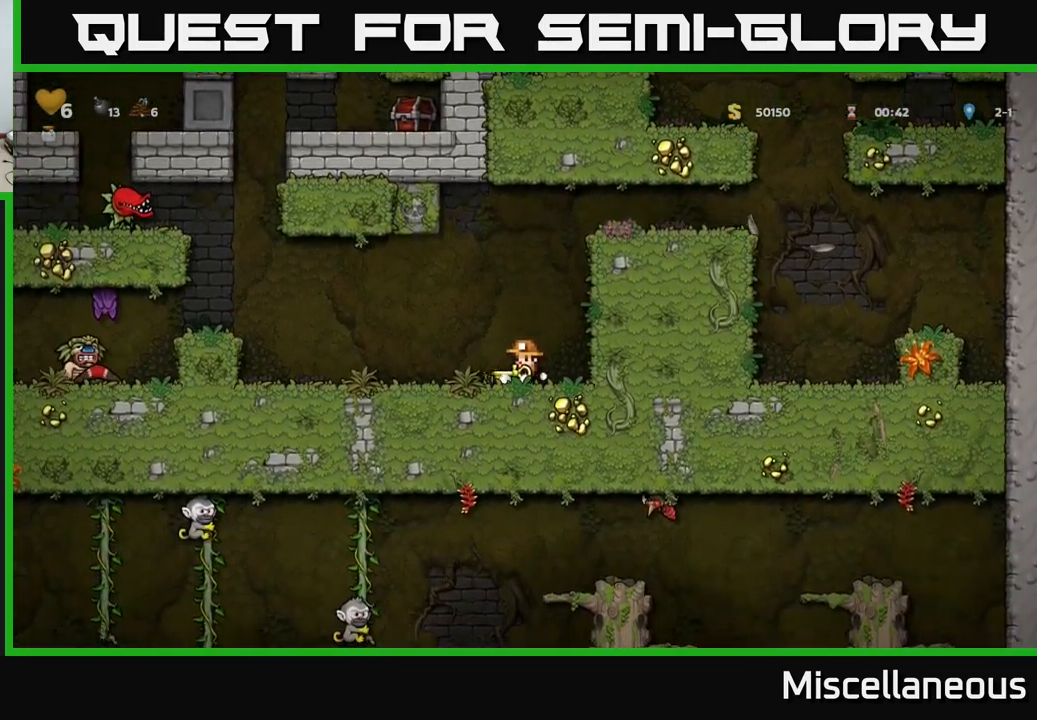
{"buttons": [], "events": [[34, "DPAD_LEFT", "down"], [100, "A", "down"], [184, "A", "up"], [284, "X", "down"], [367, "DPAD_LEFT", "up"], [367, "X", "up"]]}
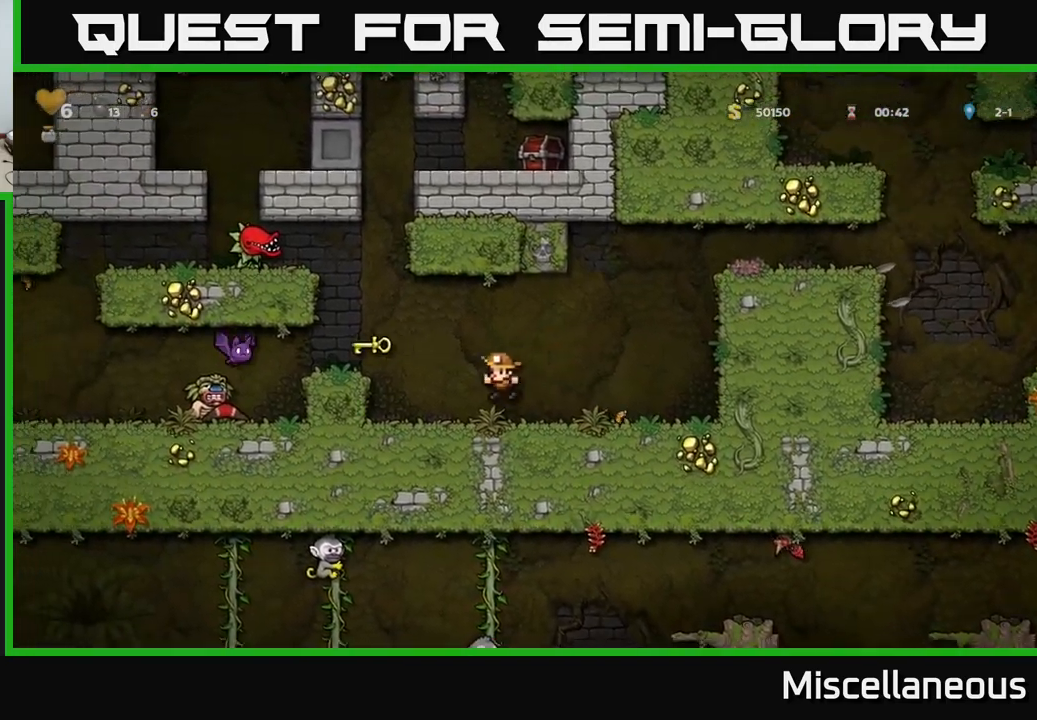
{"buttons": [], "events": []}
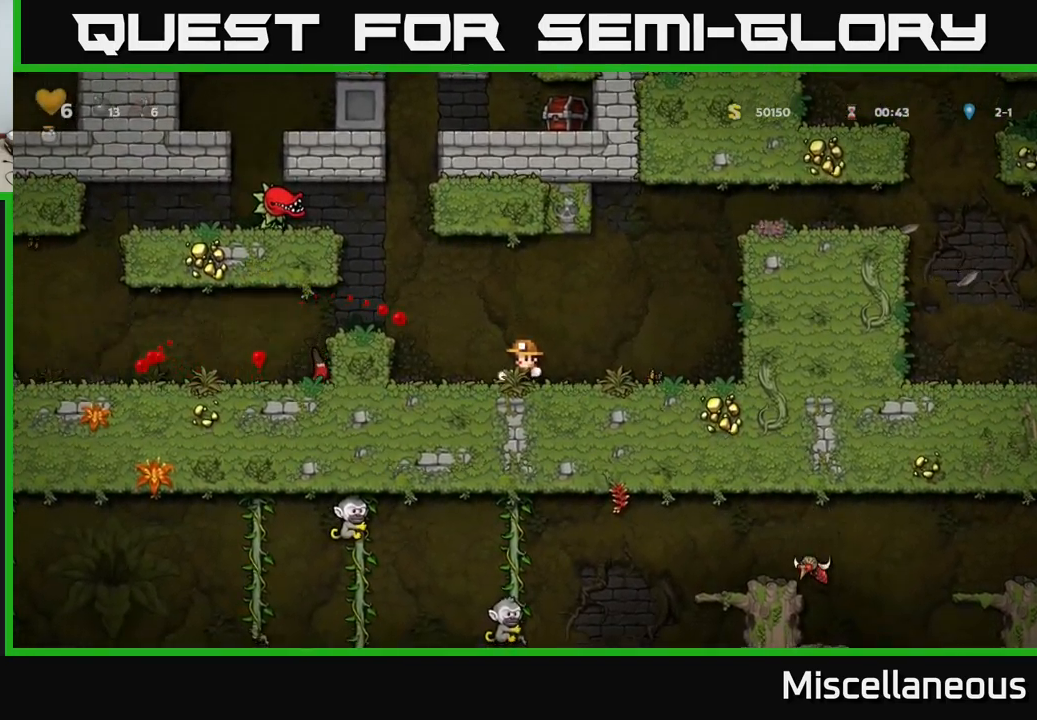
{"buttons": ["DPAD_LEFT"], "events": [[167, "DPAD_LEFT", "down"], [234, "A", "down"], [384, "A", "up"]]}
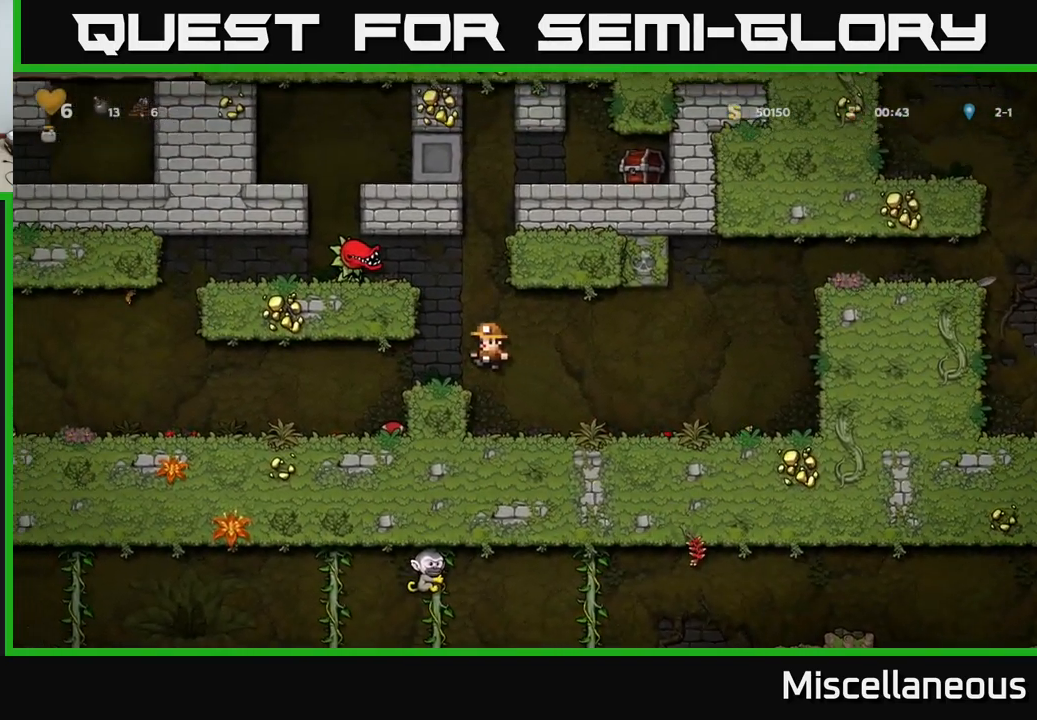
{"buttons": ["DPAD_DOWN", "DPAD_RIGHT"], "events": [[217, "DPAD_LEFT", "up"], [350, "DPAD_RIGHT", "down"], [467, "DPAD_DOWN", "down"]]}
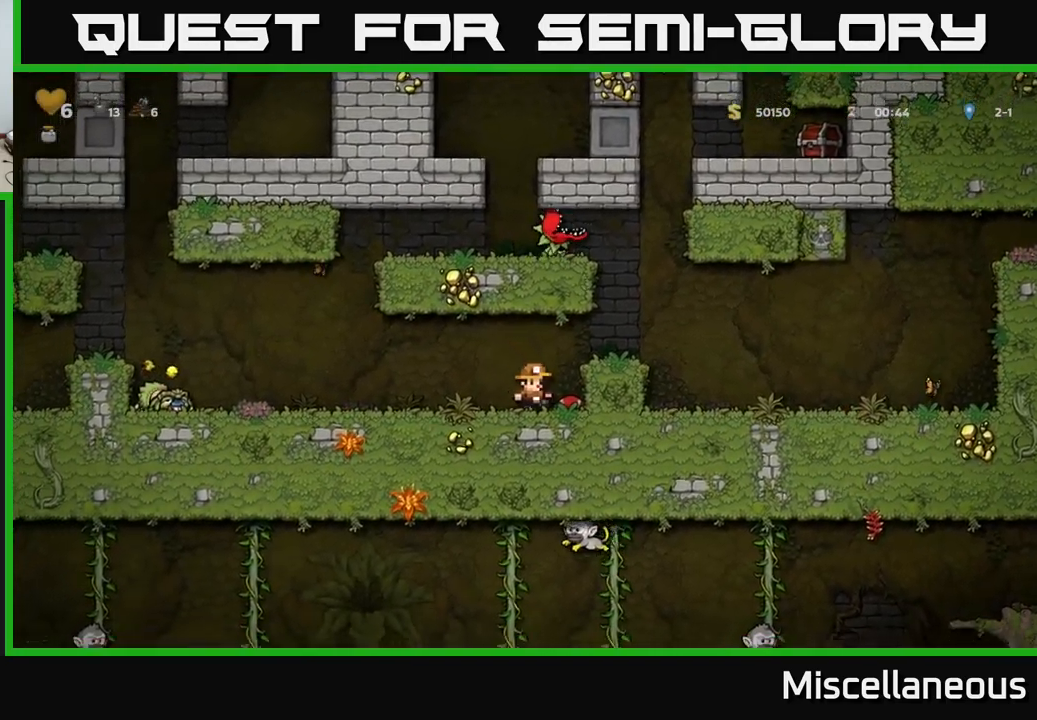
{"buttons": ["DPAD_LEFT"], "events": [[17, "DPAD_RIGHT", "up"], [100, "X", "down"], [167, "DPAD_DOWN", "up"], [200, "X", "up"], [217, "DPAD_LEFT", "down"]]}
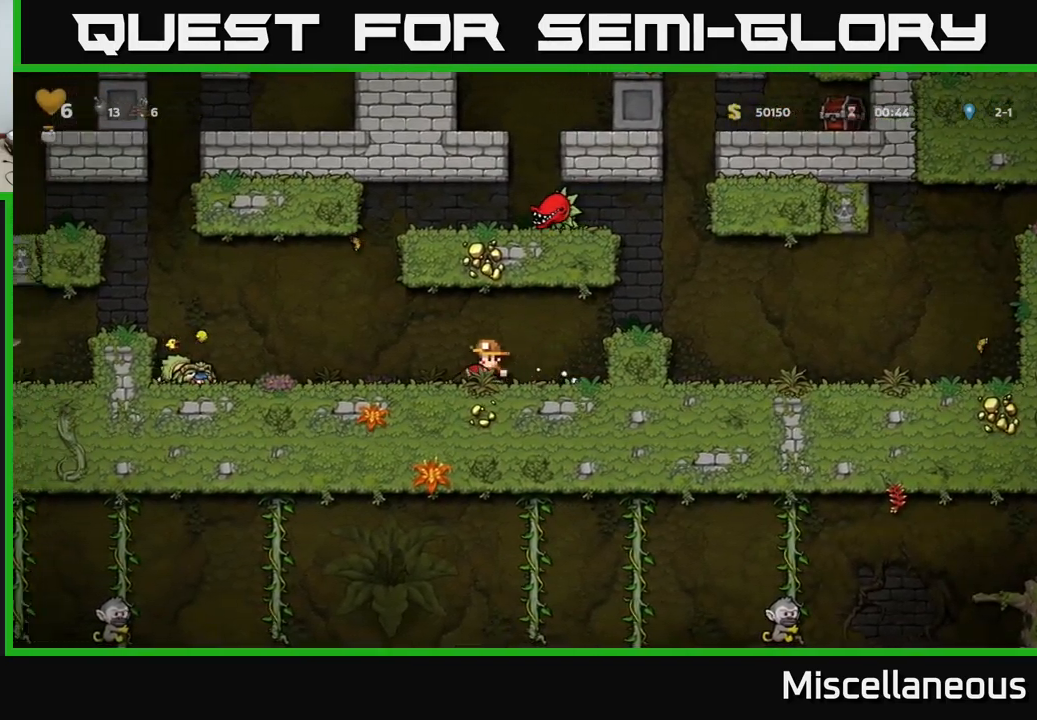
{"buttons": [], "events": [[100, "X", "down"], [150, "DPAD_LEFT", "up"], [150, "X", "up"]]}